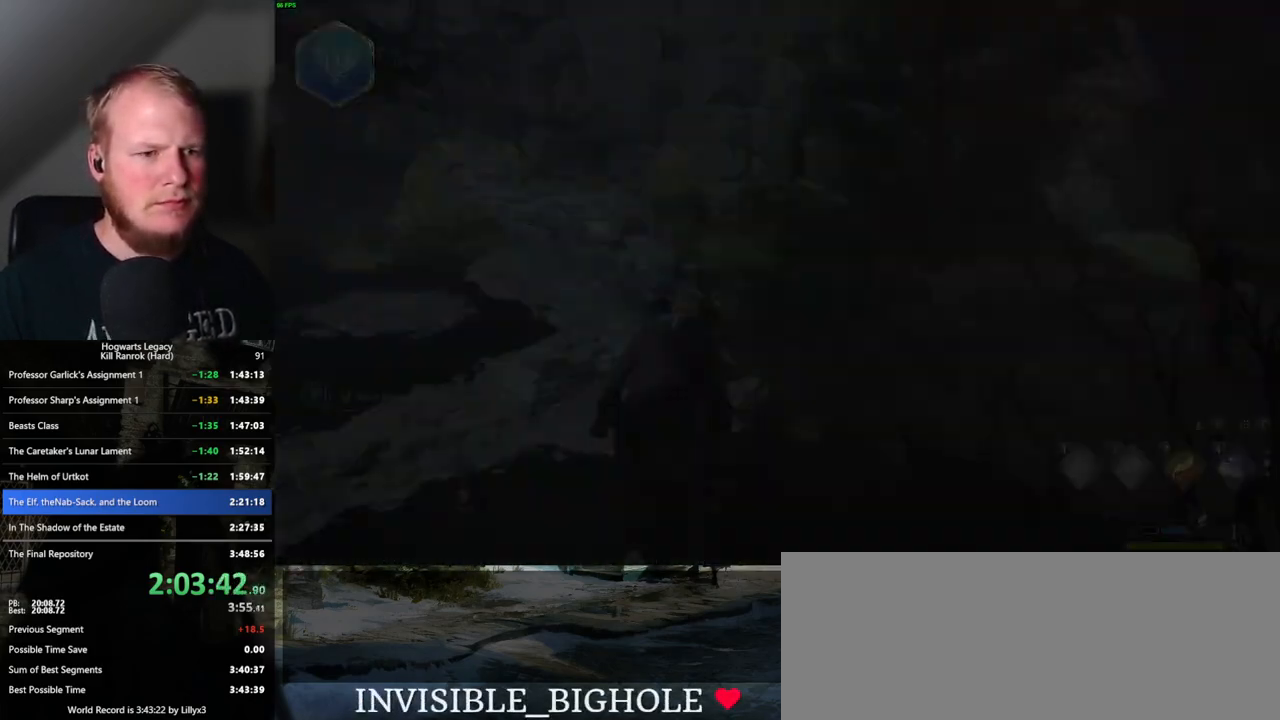
Gameplay with keyboard and mouse; each line is a JSON object with the keys and mouse buttons held at the frame after it. "events" lists presses ("down") and releases ("up") of ".", "/", "0", "1", "2", "3", "4", "5", "6", "7", "8", "9", "a", "alt_l", "alt_r", "b", "backslash", "backspace", "c", "caps_lock", "comma", "ctrl_l", "ctrl_r", "d", "e", "equals", "escape", "f", "f1", "f10", "f11", "f12", "f2", "f3", "f4", "f5", "f6", "f7", "f8", "f9", "g", "h", "i", "j", "k", "l", "lbracket", "m", "minus", "n", "o", "p", "q", "quote", "r", "rbracket", "return", "s", "semicolon", "shift_l", "shift_r", "space", "super", "t", "tab", "tilde", "u", "v", "w", "x", "y", "z", "mouse_left", "mouse_wheel", "mouse_right", "mouse_mb4" and "mouse_mb5" between this image and that frame as [ms after this image, input, new state], when the widget could be followed in between. "mouse_left", "mouse_wheel", "mouse_right", "mouse_mb4", "mouse_mb5" = the "left", "wheel", "right", "mb4", "mb5" buttons of the "mouse" list. No other keys are recorded. "wheel" means that the mouse wheel is clicked or scrolled. Mouse movement is not recorded.
{"keys": [], "mouse": [], "events": [[183, "q", "down"], [200, "space", "down"], [233, "mouse_wheel", "down"], [283, "mouse_wheel", "up"], [283, "q", "up"], [300, "space", "up"], [317, "mouse_wheel", "down"], [333, "mouse_wheel", "up"], [333, "space", "down"], [350, "q", "down"], [433, "q", "up"], [433, "space", "up"]]}
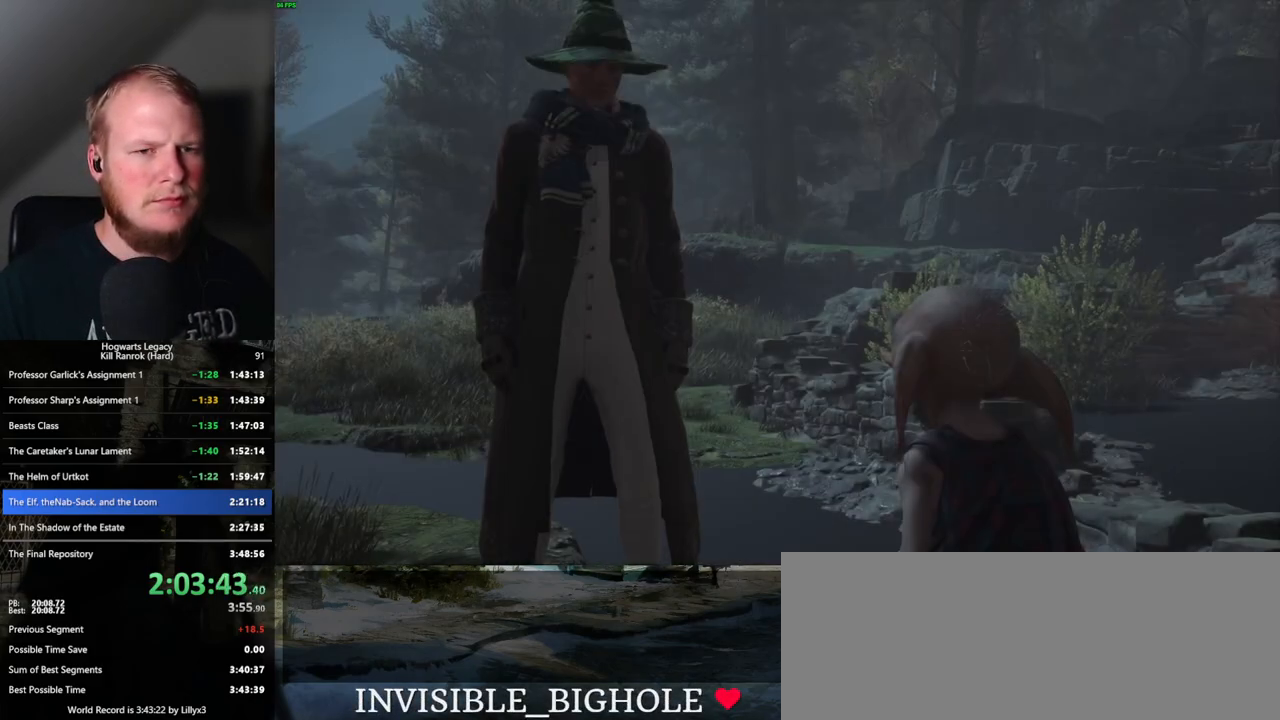
{"keys": ["q", "space"], "mouse": [], "events": [[17, "q", "down"], [33, "space", "down"], [83, "q", "up"], [83, "space", "up"], [100, "mouse_wheel", "down"], [150, "mouse_wheel", "up"], [167, "q", "down"], [183, "space", "down"], [217, "mouse_wheel", "down"], [233, "mouse_wheel", "up"], [233, "q", "up"], [233, "space", "up"], [250, "mouse_wheel", "down"], [300, "mouse_wheel", "up"], [317, "q", "down"], [333, "space", "down"], [383, "q", "up"], [400, "space", "up"], [483, "q", "down"], [483, "space", "down"]]}
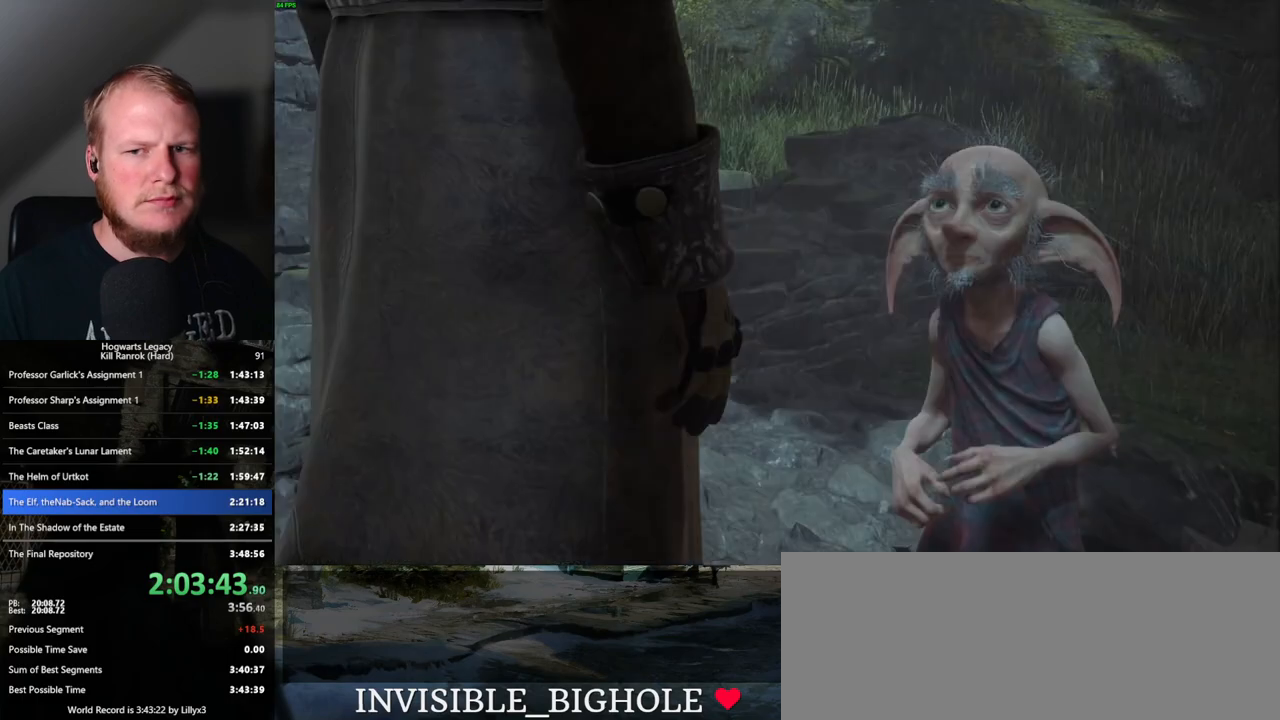
{"keys": ["space"], "mouse": [], "events": [[17, "mouse_wheel", "down"], [33, "mouse_wheel", "up"], [50, "q", "up"], [50, "space", "up"], [100, "mouse_wheel", "down"], [133, "q", "down"], [133, "space", "down"], [183, "mouse_wheel", "up"], [183, "space", "up"], [200, "q", "up"], [283, "q", "down"], [300, "space", "down"], [350, "q", "up"], [350, "space", "up"], [450, "q", "down"], [450, "space", "down"], [500, "q", "up"]]}
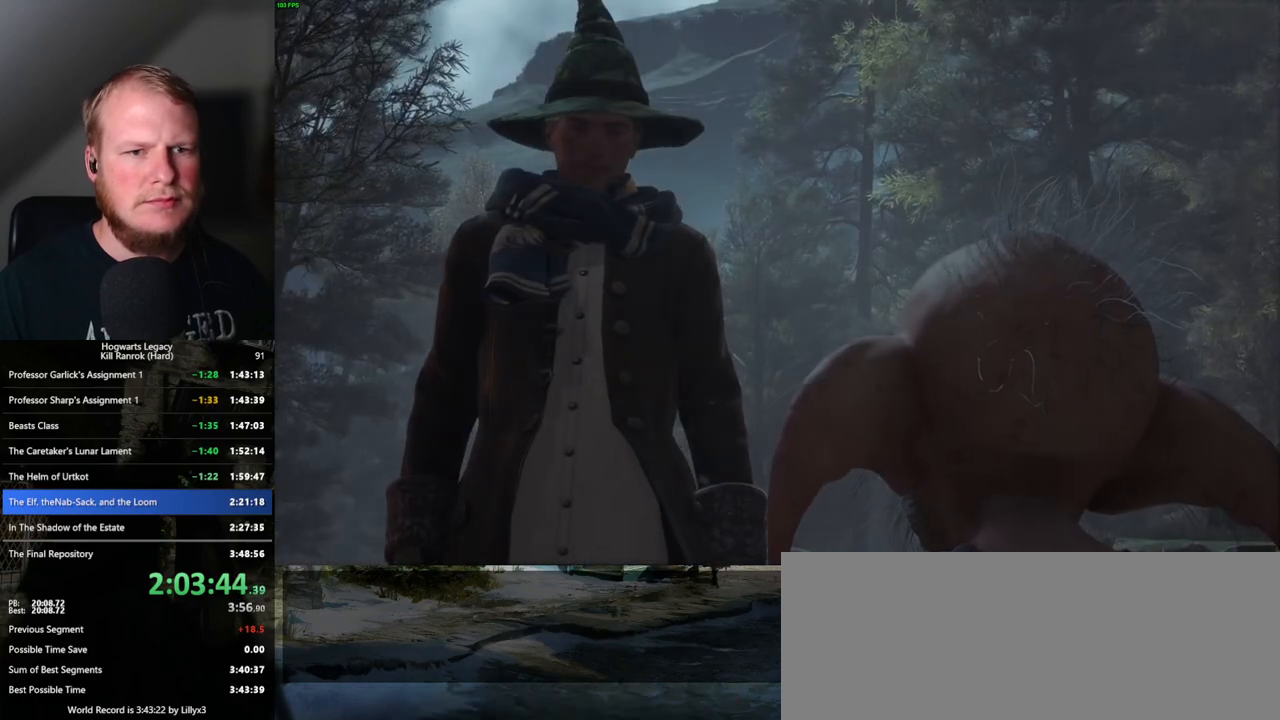
{"keys": [], "mouse": [], "events": [[17, "mouse_wheel", "down"], [17, "space", "up"], [83, "mouse_wheel", "up"], [83, "q", "down"], [83, "space", "down"], [167, "q", "up"], [167, "space", "up"], [267, "q", "down"], [267, "space", "down"], [317, "q", "up"], [317, "space", "up"], [350, "mouse_wheel", "down"], [417, "q", "down"], [417, "space", "down"], [450, "mouse_wheel", "up"], [467, "q", "up"], [483, "space", "up"]]}
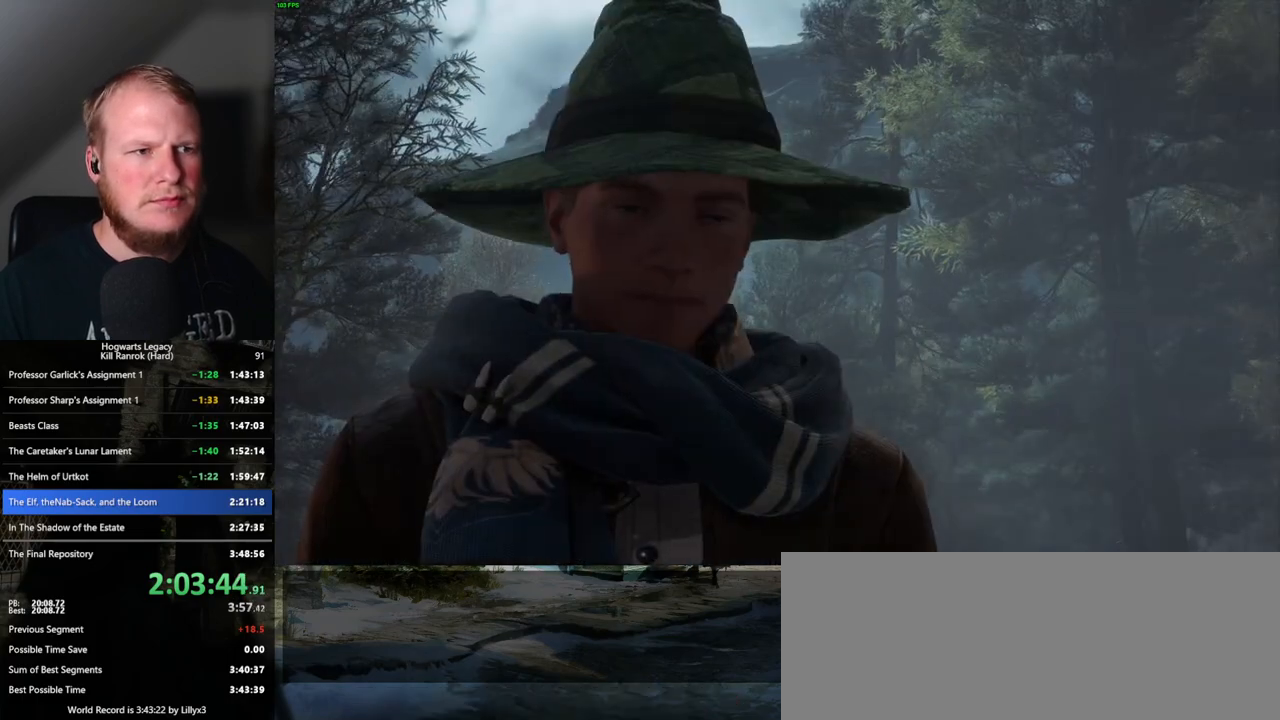
{"keys": [], "mouse": [], "events": [[50, "q", "down"], [50, "space", "down"], [117, "space", "up"], [133, "q", "up"], [200, "mouse_wheel", "down"], [217, "q", "down"], [233, "mouse_wheel", "up"], [233, "space", "down"], [267, "mouse_wheel", "down"], [283, "mouse_wheel", "up"], [283, "q", "up"], [283, "space", "up"], [300, "mouse_wheel", "down"], [383, "mouse_wheel", "up"], [383, "q", "down"], [383, "space", "down"], [450, "q", "up"], [467, "space", "up"]]}
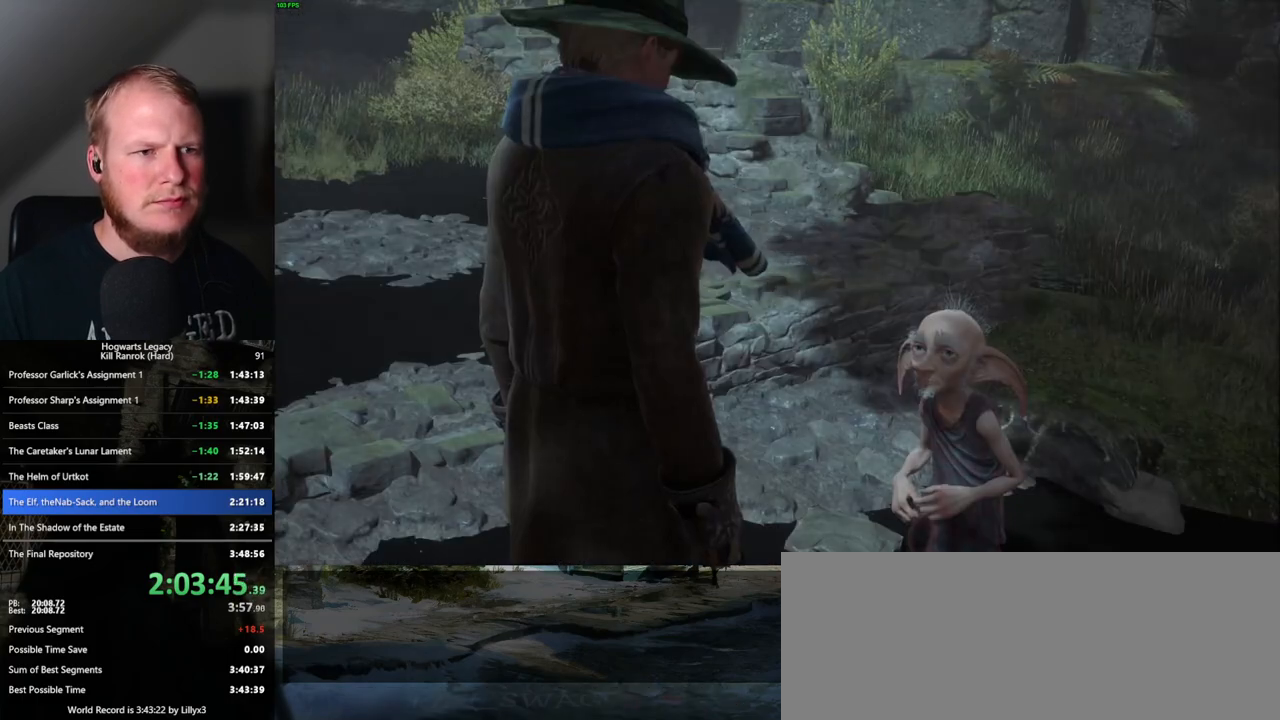
{"keys": ["q", "space"], "mouse": [], "events": [[33, "q", "down"], [33, "space", "down"], [100, "q", "up"], [100, "space", "up"], [150, "mouse_wheel", "down"], [183, "mouse_wheel", "up"], [183, "q", "down"], [200, "space", "down"], [217, "mouse_wheel", "down"], [250, "mouse_wheel", "up"], [250, "space", "up"], [267, "q", "up"], [317, "q", "down"], [350, "space", "down"], [400, "q", "up"], [400, "space", "up"], [483, "q", "down"], [500, "space", "down"]]}
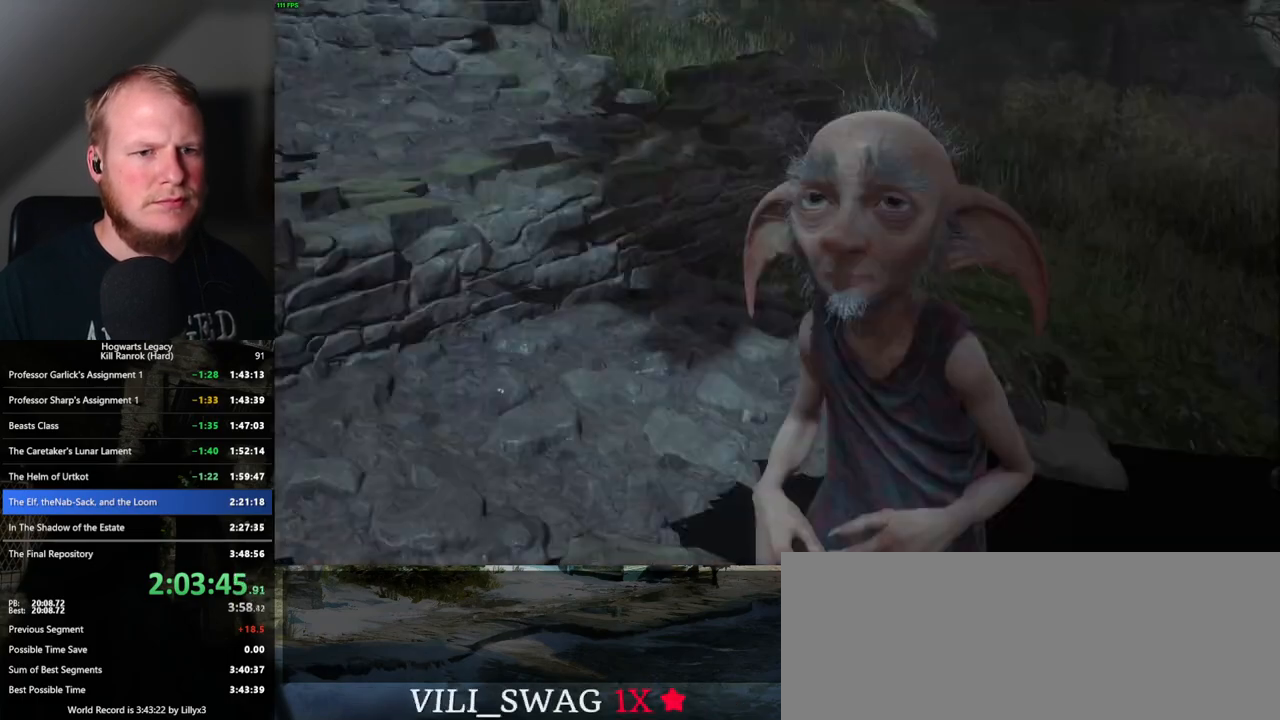
{"keys": [], "mouse": ["wheel"], "events": [[33, "space", "up"], [50, "q", "up"], [67, "mouse_wheel", "down"], [133, "q", "down"], [150, "mouse_wheel", "up"], [150, "space", "down"], [167, "mouse_wheel", "down"], [183, "mouse_wheel", "up"], [200, "q", "up"], [200, "space", "up"], [300, "q", "down"], [300, "space", "down"], [350, "q", "up"], [350, "space", "up"], [417, "mouse_wheel", "down"], [450, "q", "down"], [450, "space", "down"], [500, "q", "up"], [500, "space", "up"]]}
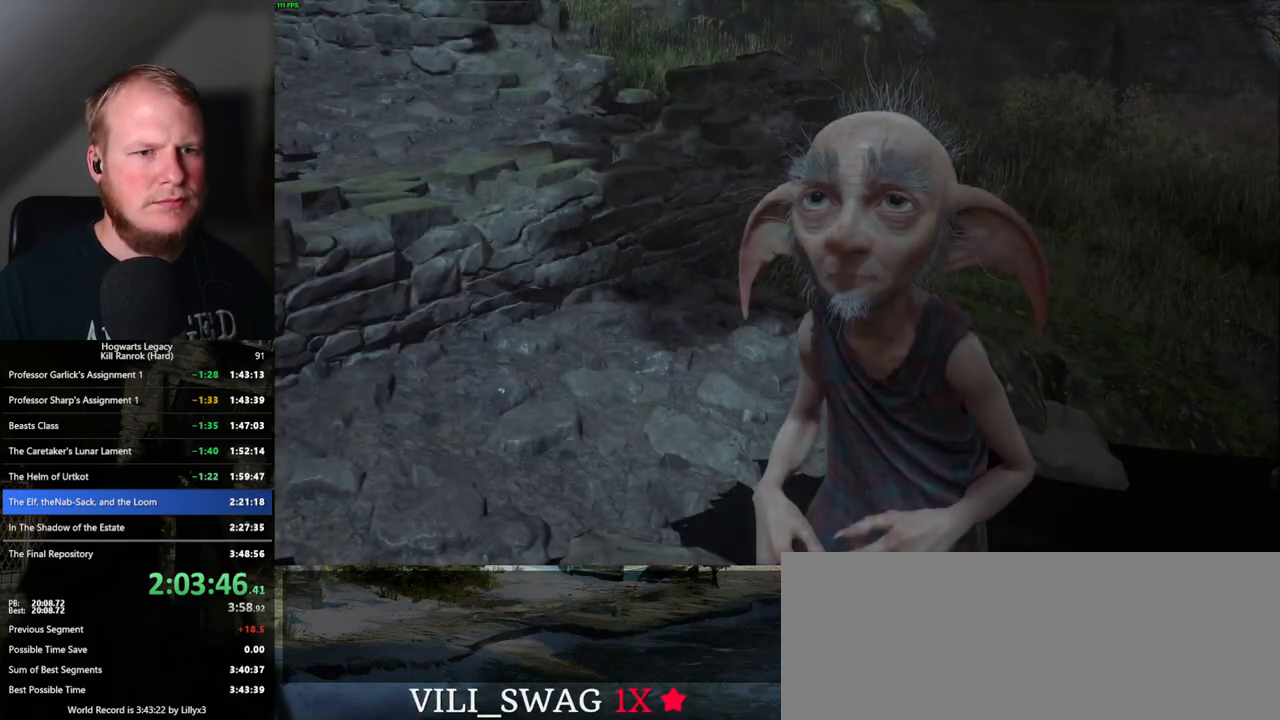
{"keys": [], "mouse": ["wheel"], "events": [[83, "mouse_wheel", "up"], [83, "space", "down"], [100, "q", "down"], [150, "q", "up"], [150, "space", "up"], [233, "space", "down"], [250, "q", "down"], [300, "space", "up"], [317, "q", "up"], [333, "mouse_wheel", "down"]]}
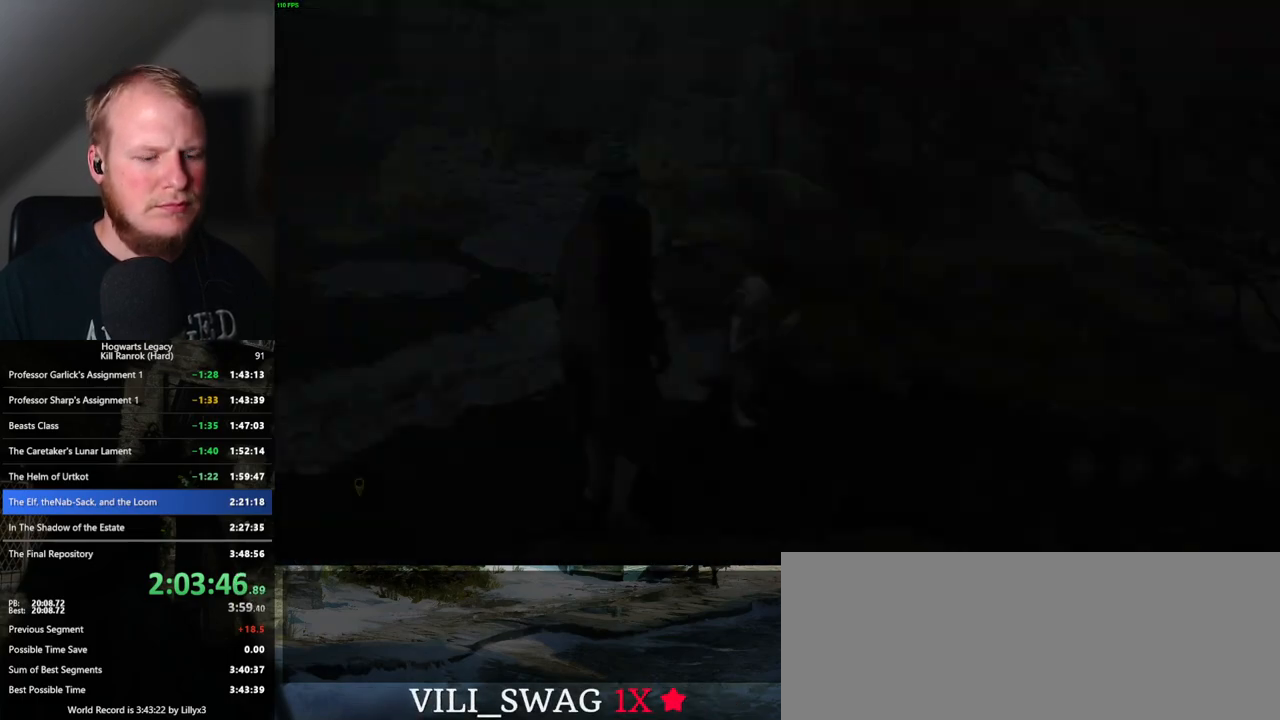
{"keys": [], "mouse": [], "events": [[350, "i", "down"], [350, "mouse_wheel", "up"], [417, "i", "up"]]}
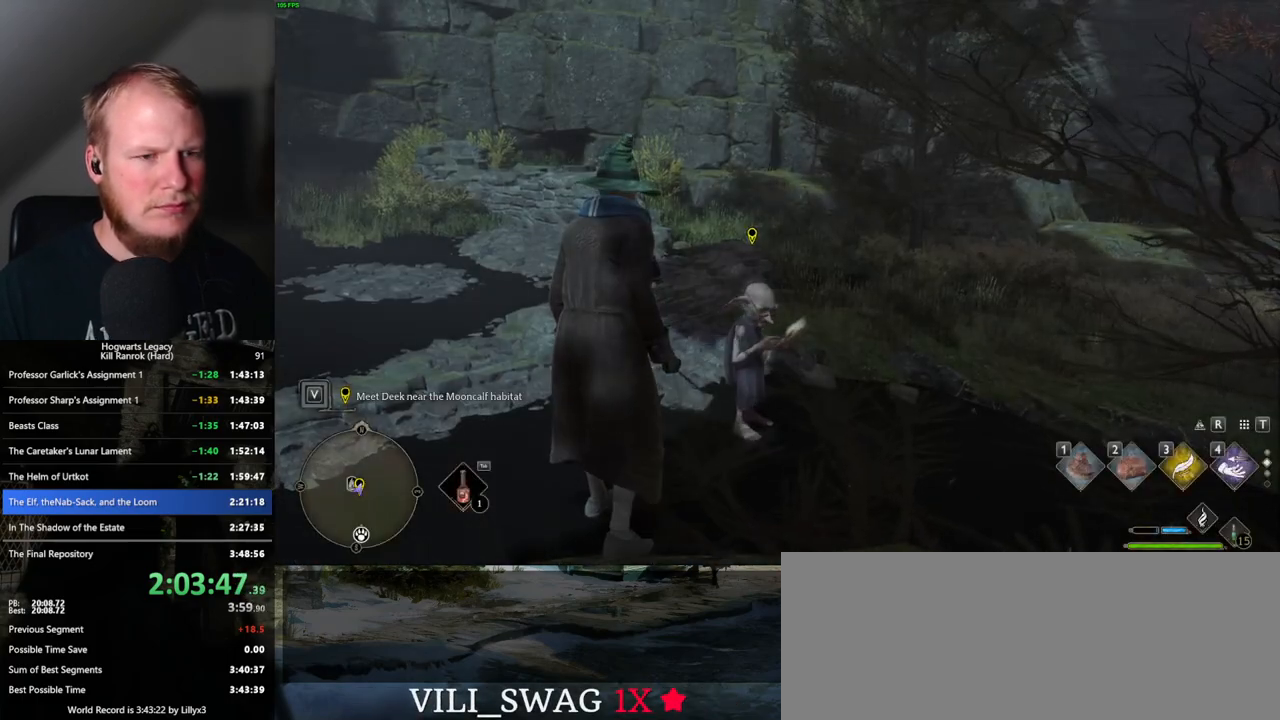
{"keys": [], "mouse": [], "events": []}
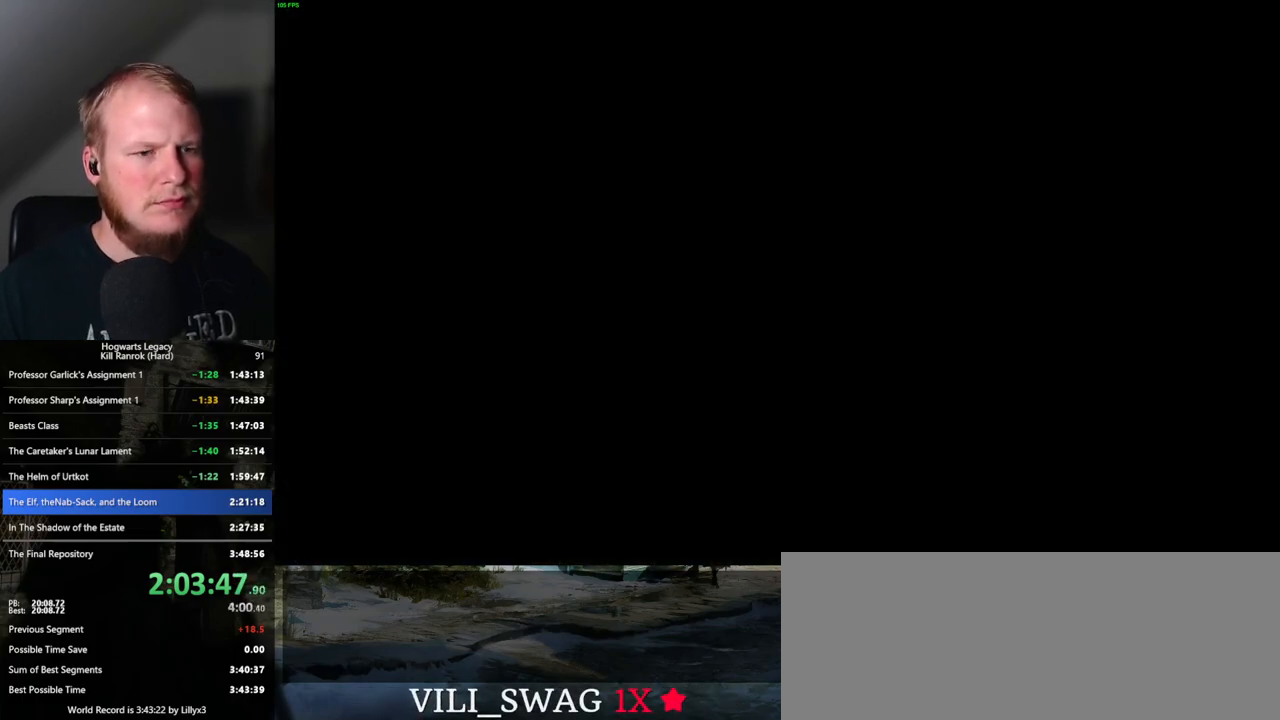
{"keys": [], "mouse": [], "events": []}
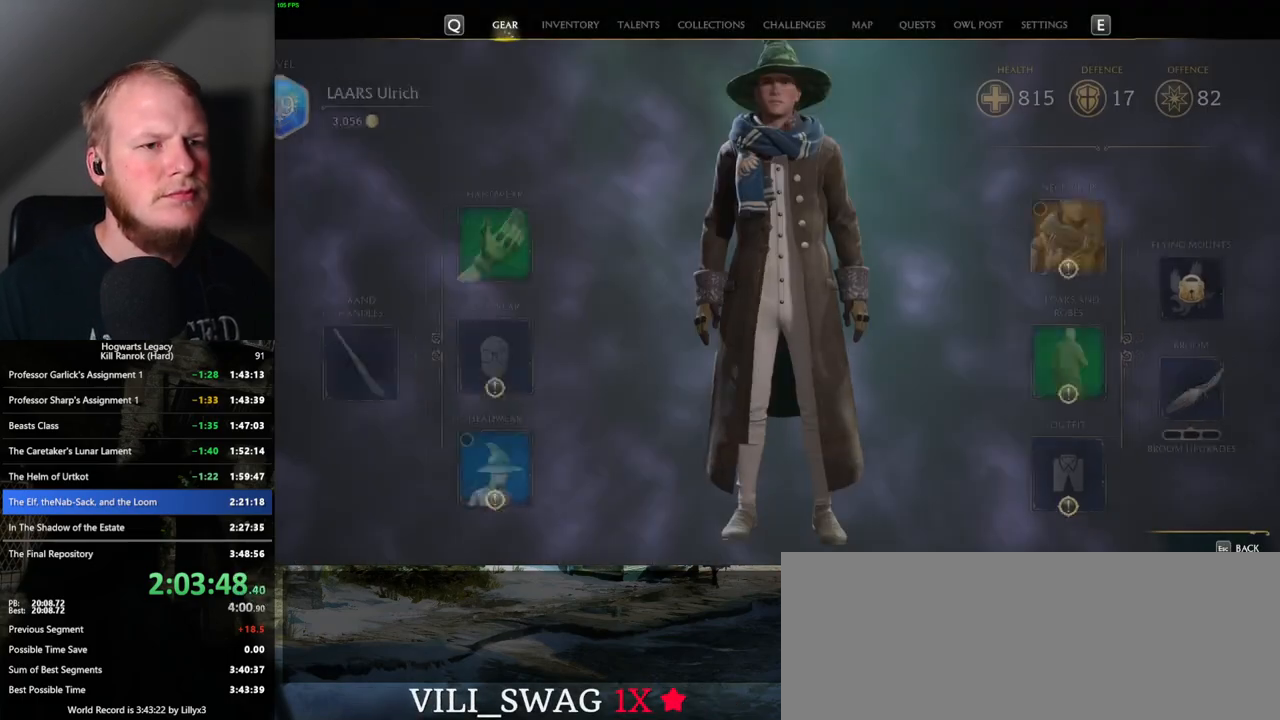
{"keys": [], "mouse": [], "events": []}
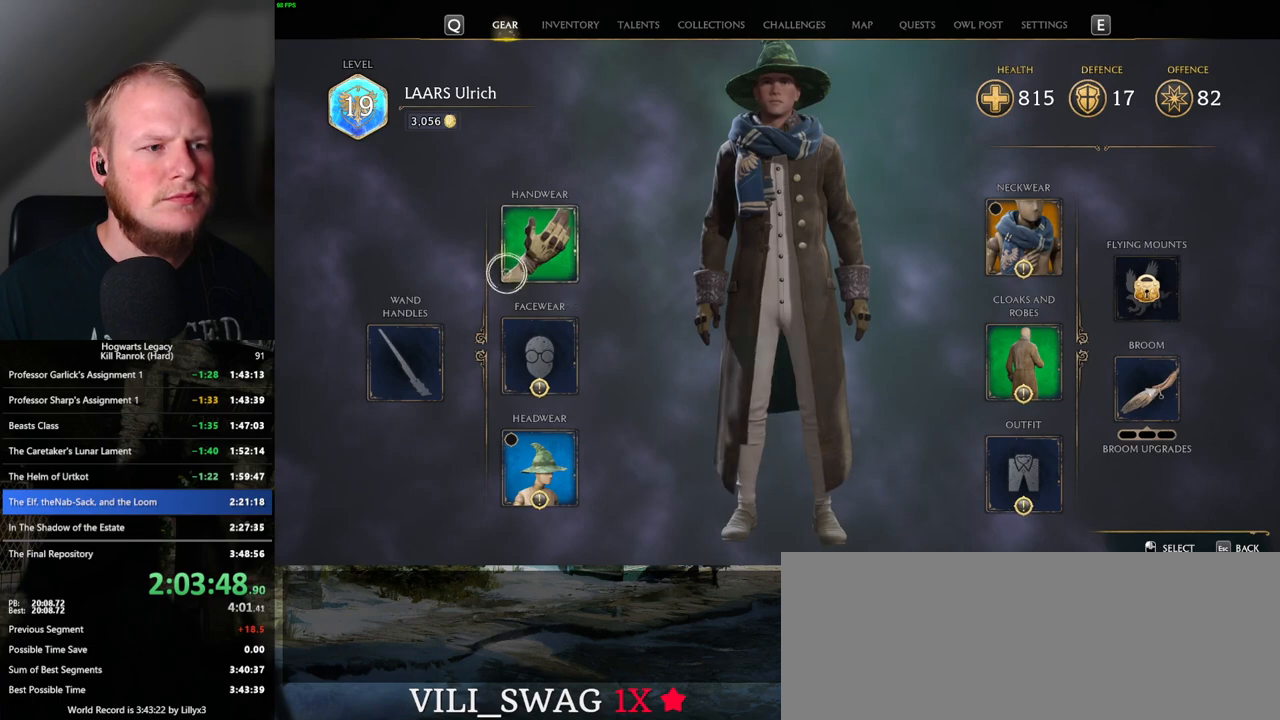
{"keys": [], "mouse": [], "events": [[367, "mouse_left", "down"], [450, "mouse_left", "up"]]}
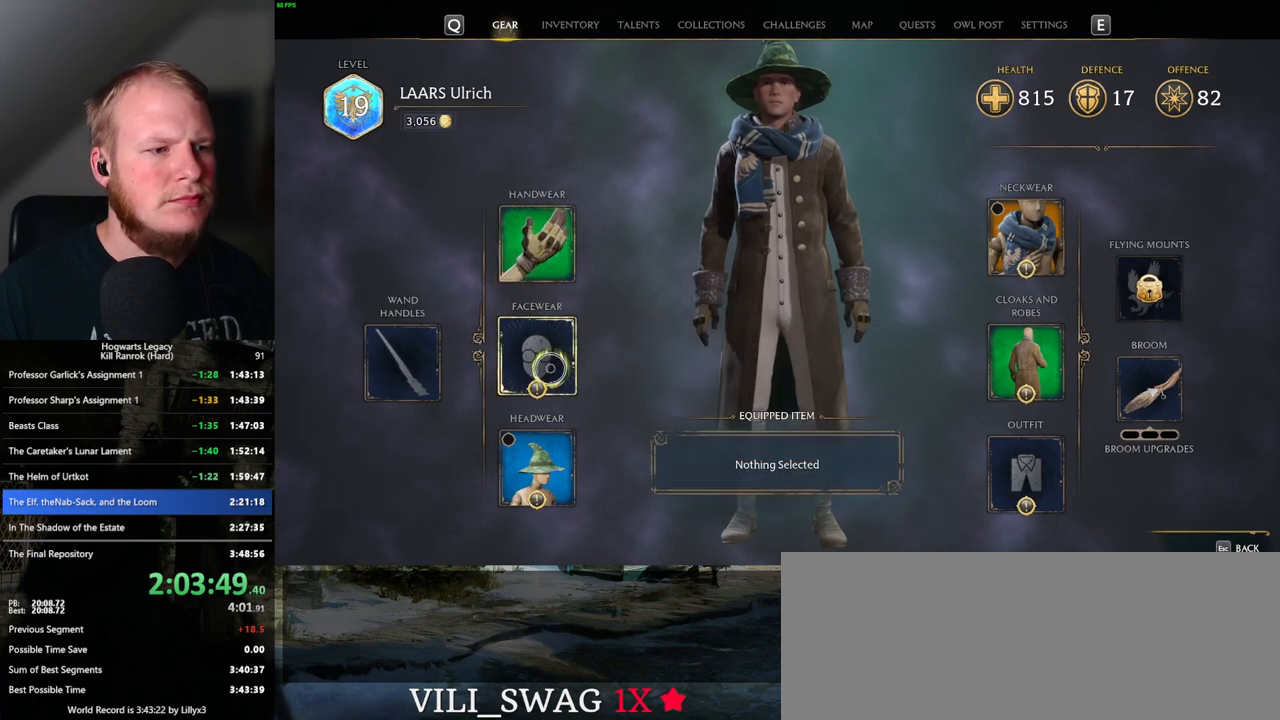
{"keys": [], "mouse": [], "events": []}
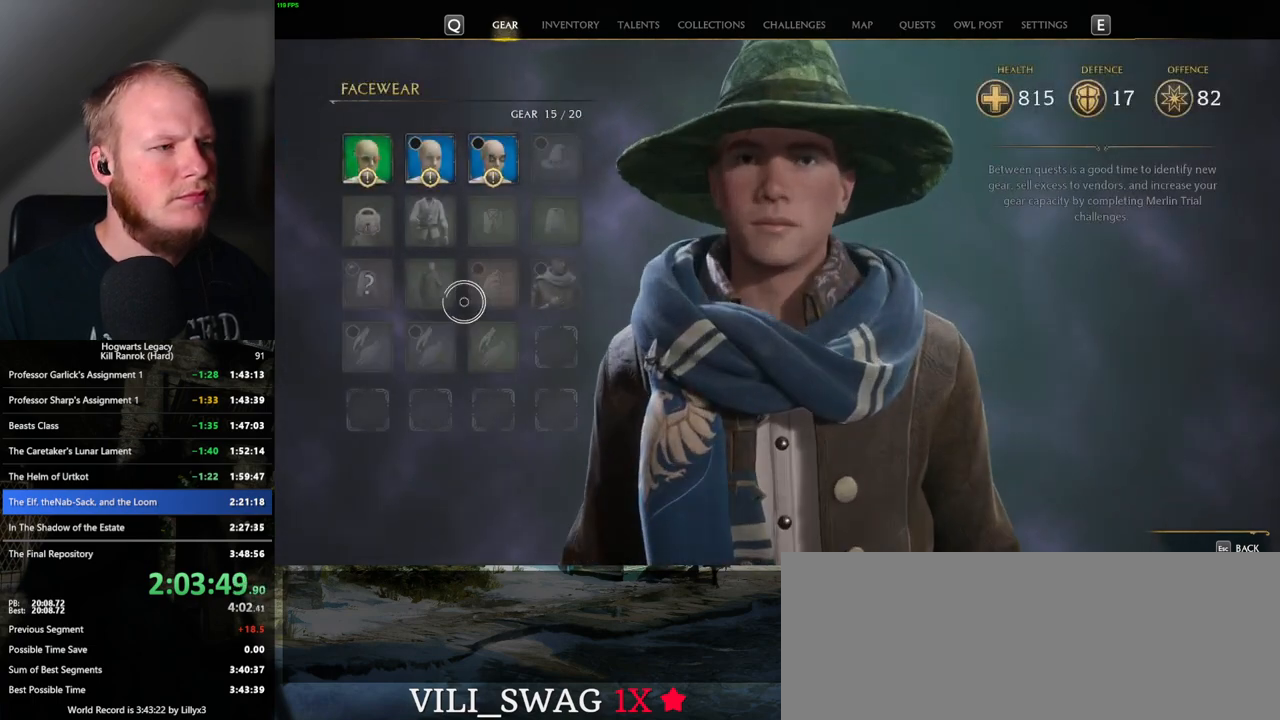
{"keys": [], "mouse": [], "events": []}
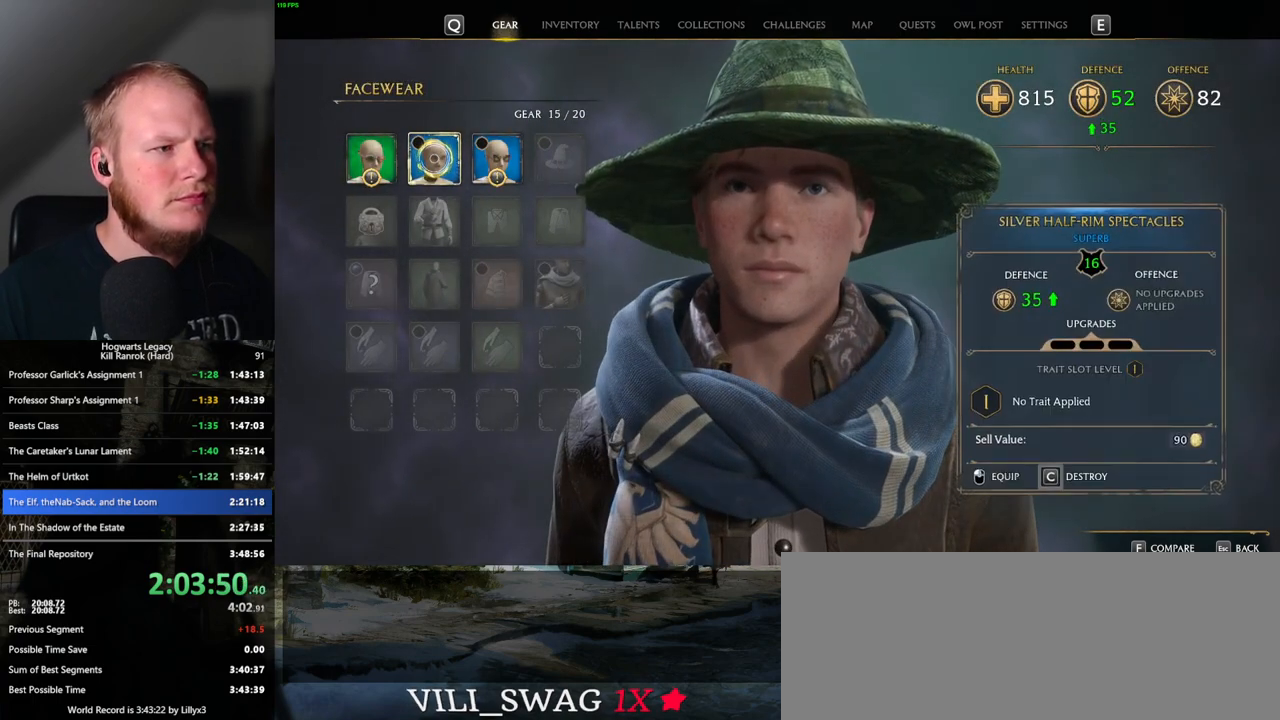
{"keys": [], "mouse": [], "events": []}
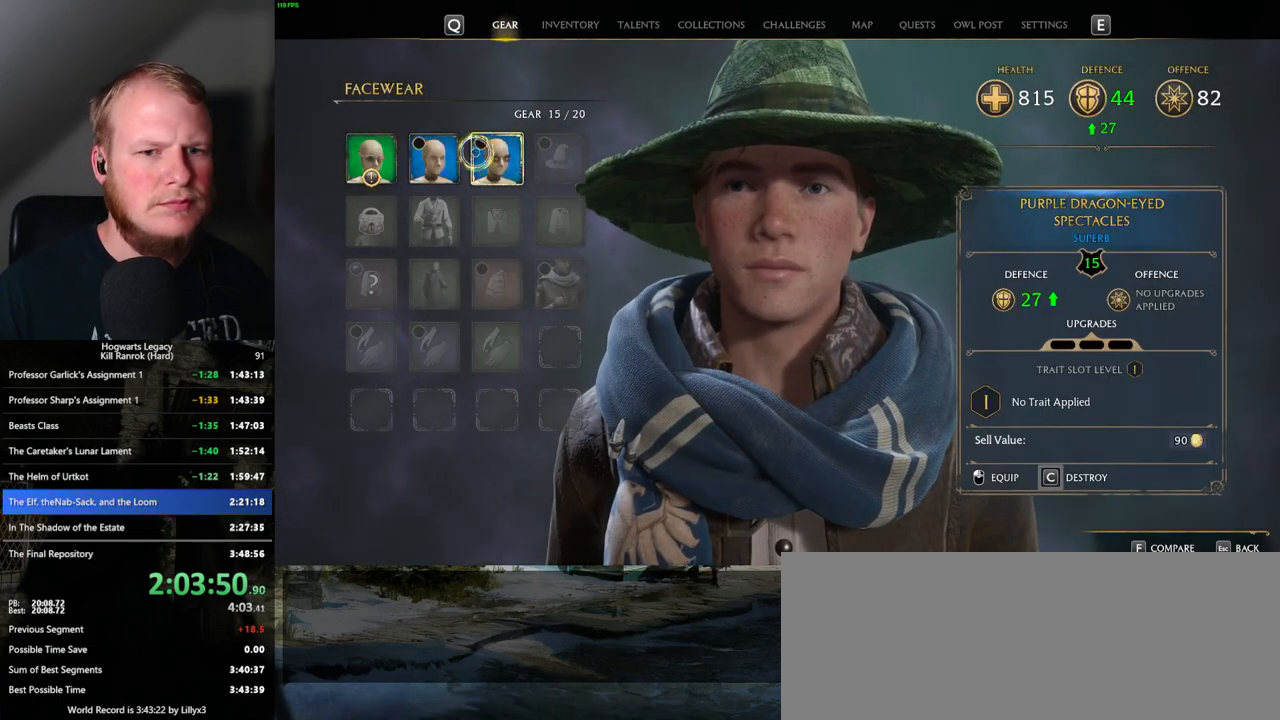
{"keys": ["escape"], "mouse": [], "events": [[267, "mouse_left", "down"], [333, "mouse_left", "up"], [467, "escape", "down"]]}
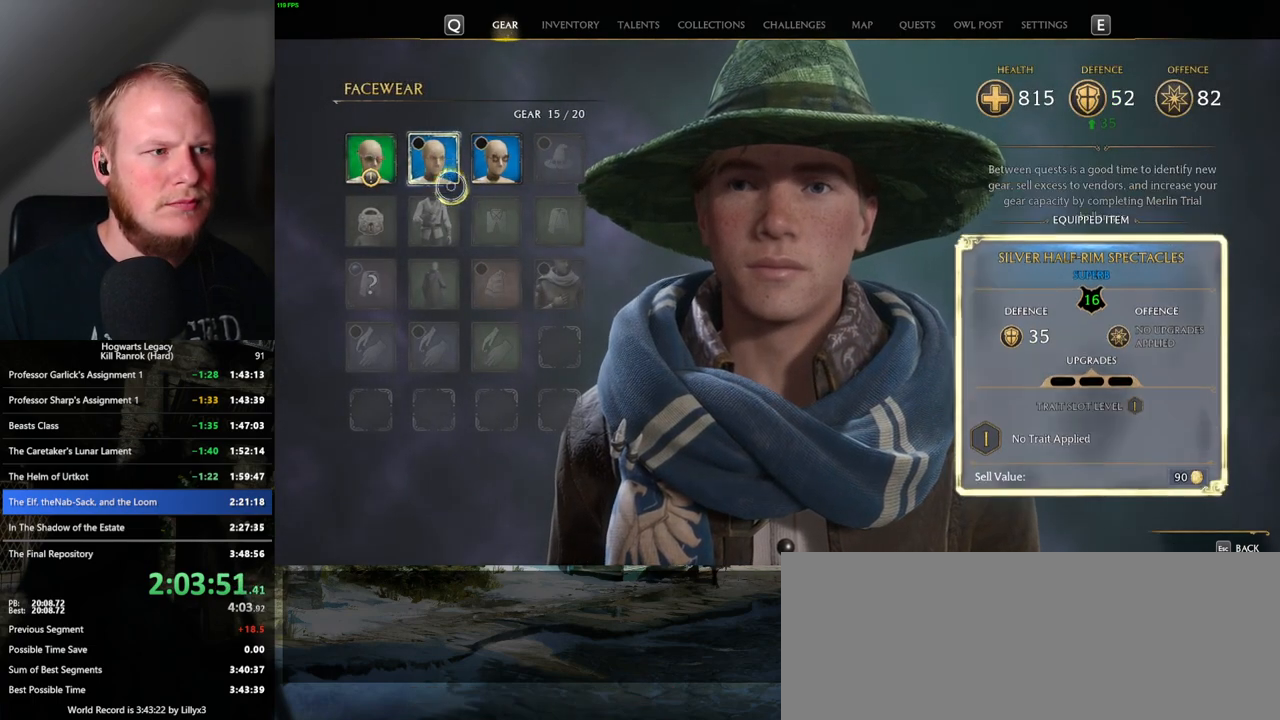
{"keys": [], "mouse": [], "events": [[50, "escape", "up"]]}
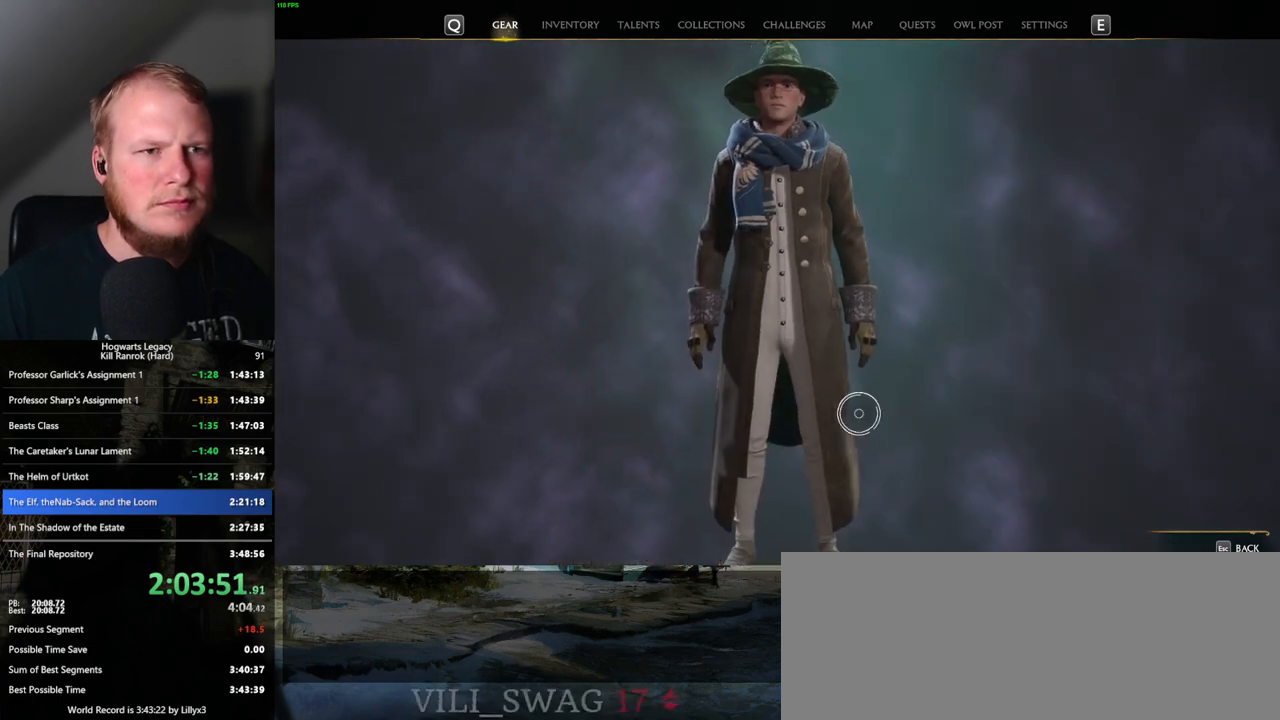
{"keys": [], "mouse": ["left"], "events": [[500, "mouse_left", "down"]]}
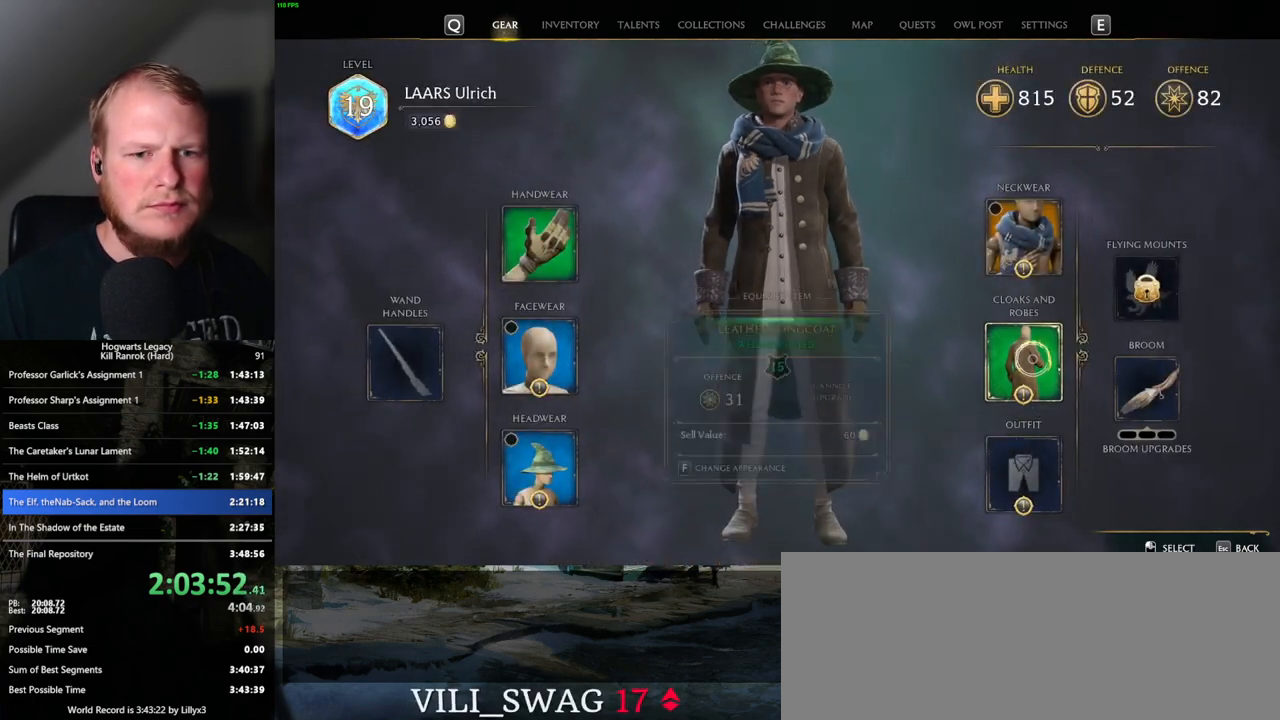
{"keys": [], "mouse": [], "events": [[83, "mouse_left", "up"]]}
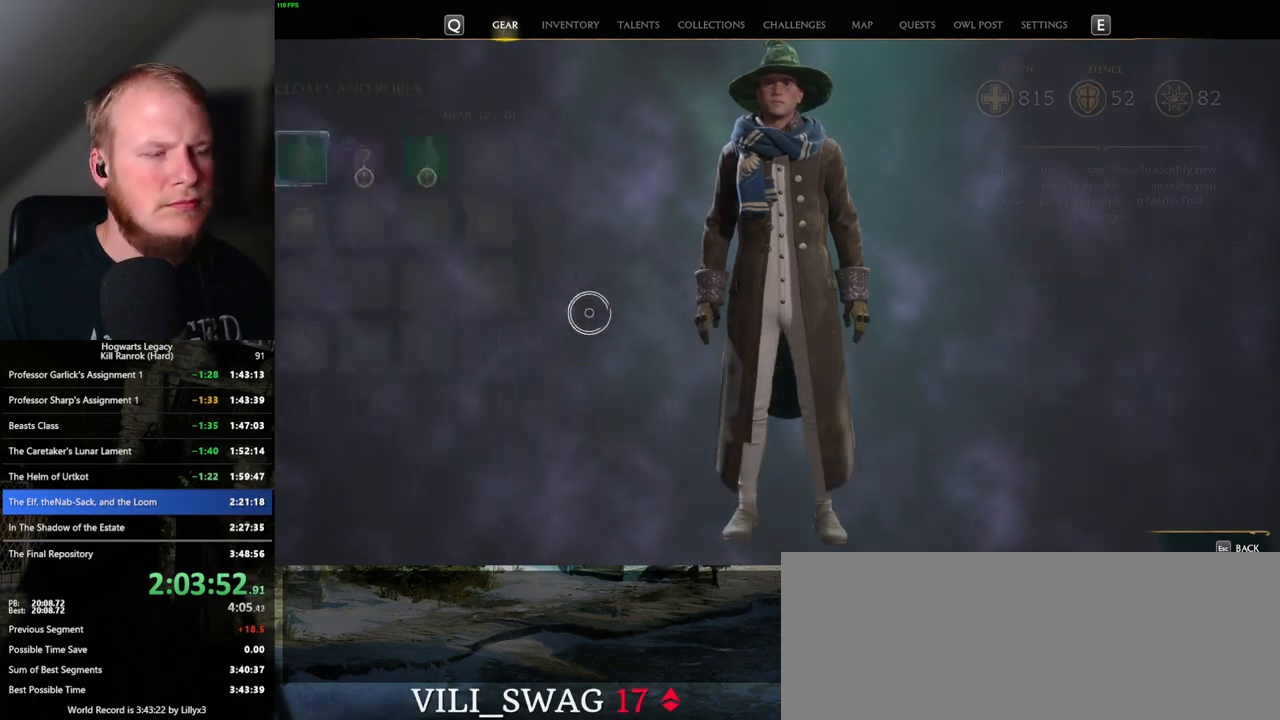
{"keys": [], "mouse": [], "events": []}
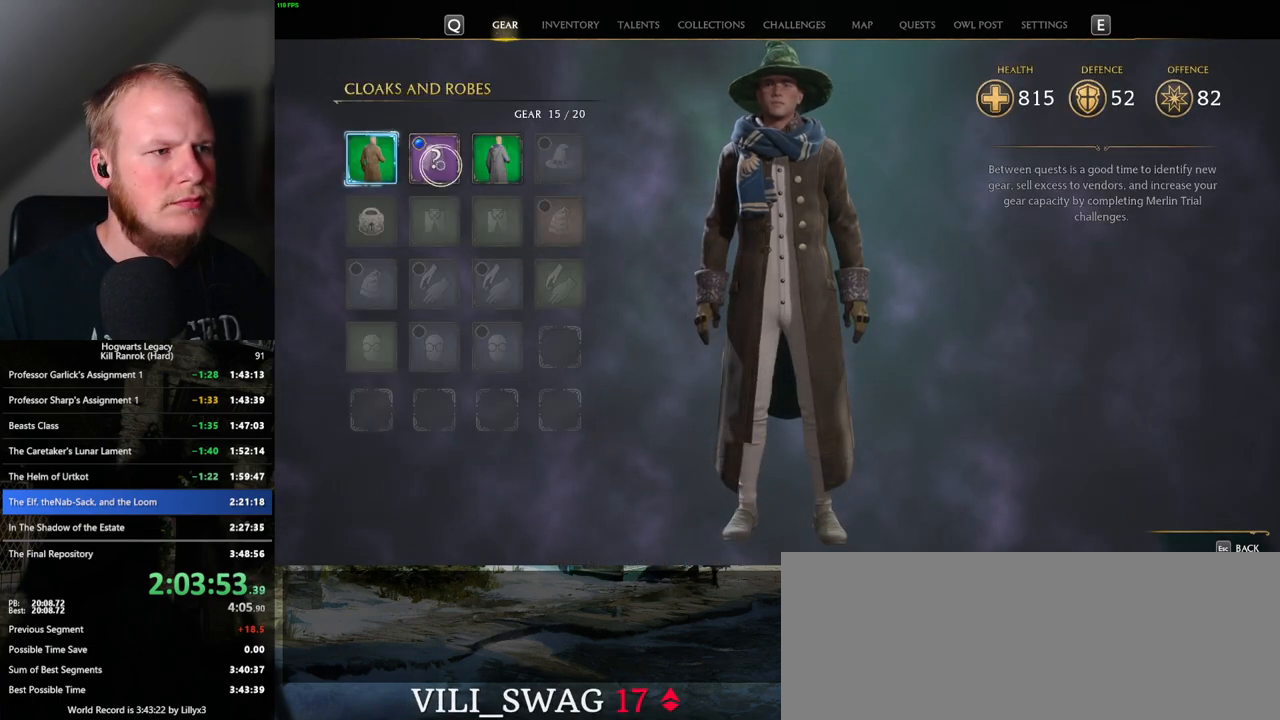
{"keys": [], "mouse": [], "events": []}
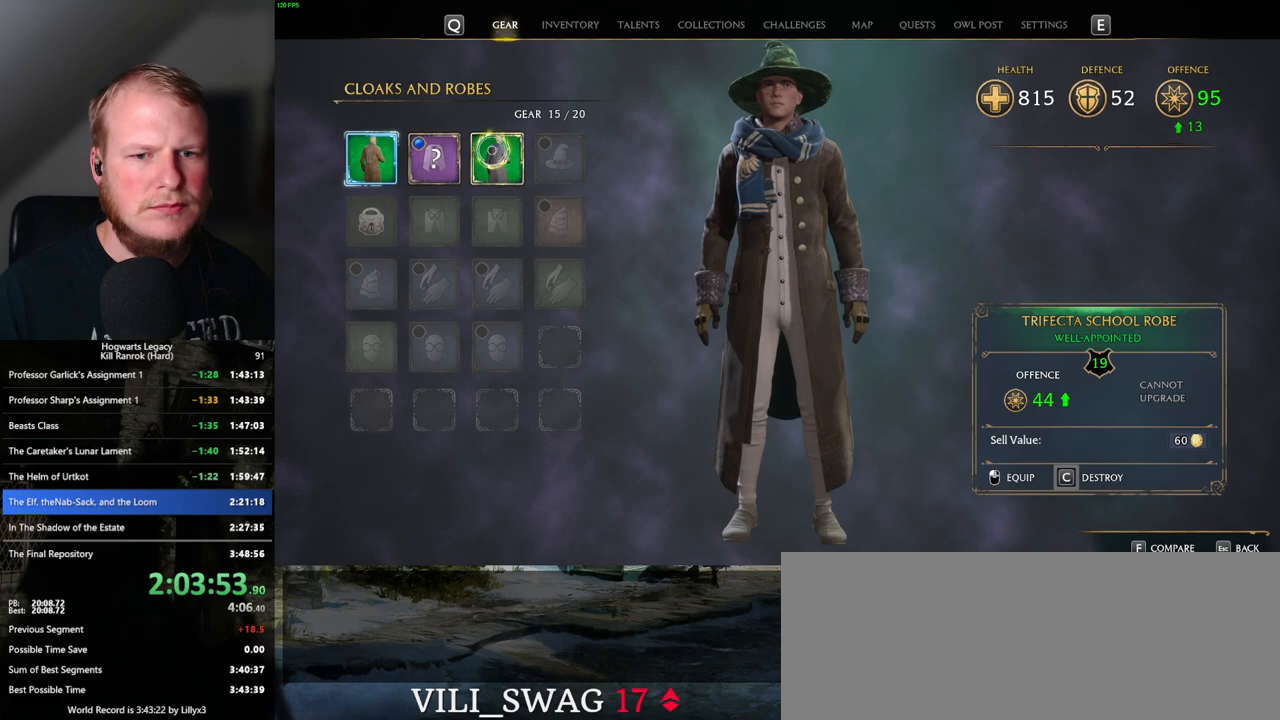
{"keys": [], "mouse": [], "events": [[117, "mouse_left", "down"], [183, "mouse_left", "up"], [367, "escape", "down"], [450, "escape", "up"]]}
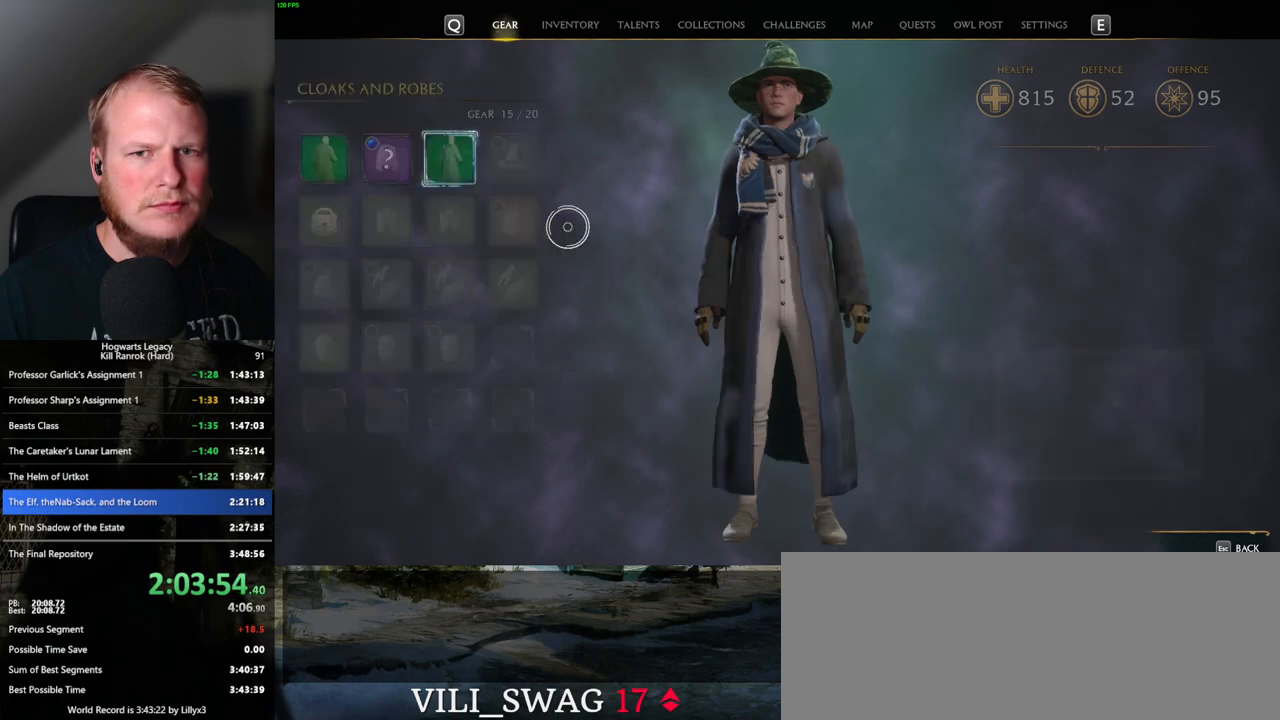
{"keys": [], "mouse": [], "events": []}
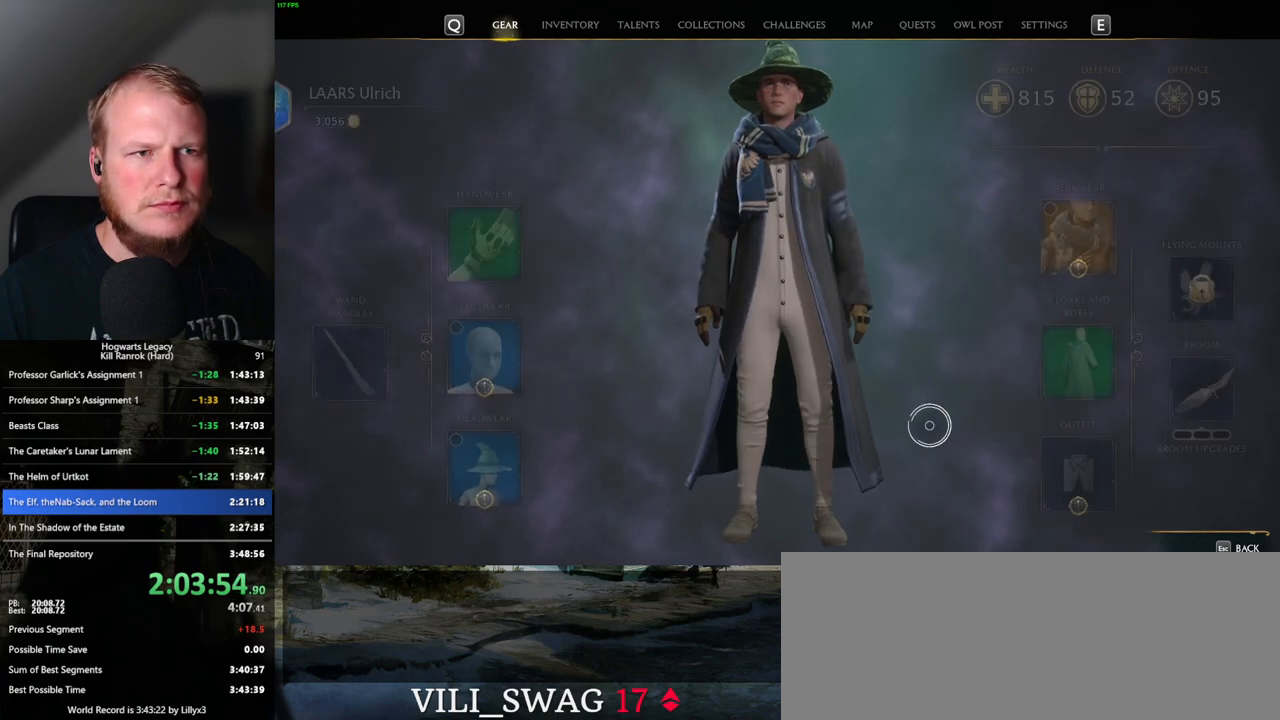
{"keys": [], "mouse": [], "events": [[333, "mouse_left", "down"], [433, "mouse_left", "up"]]}
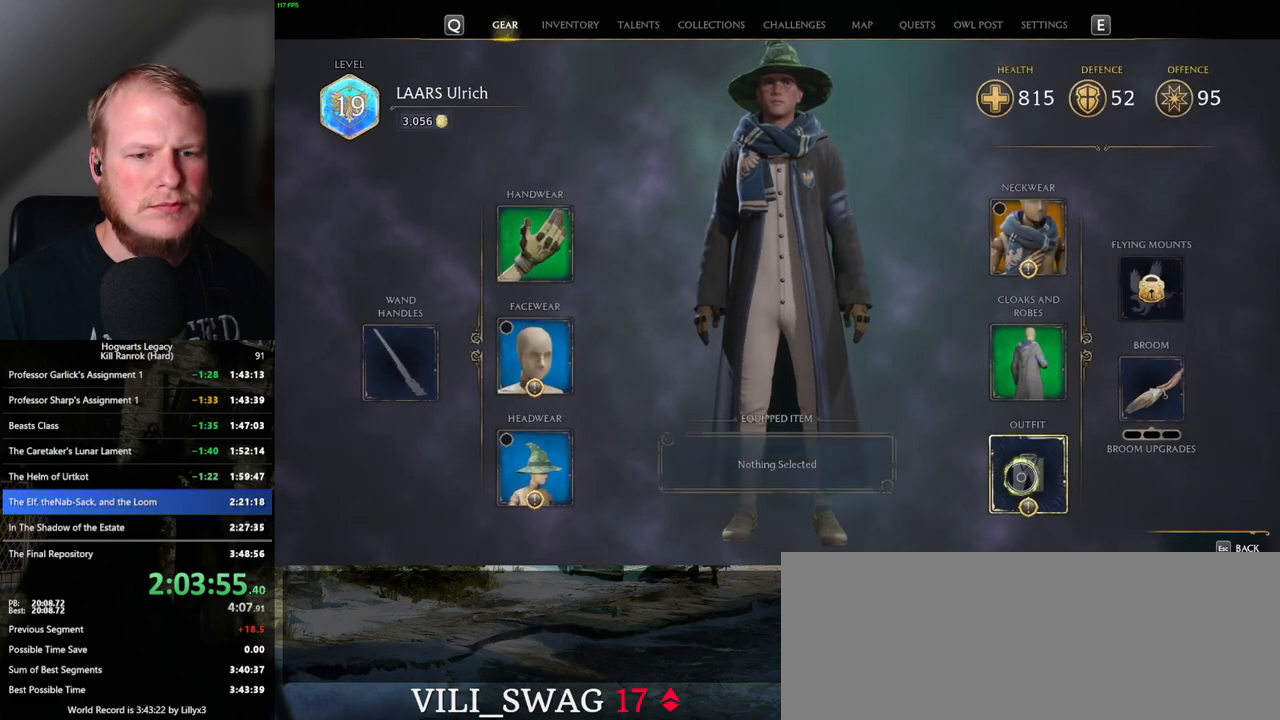
{"keys": [], "mouse": [], "events": []}
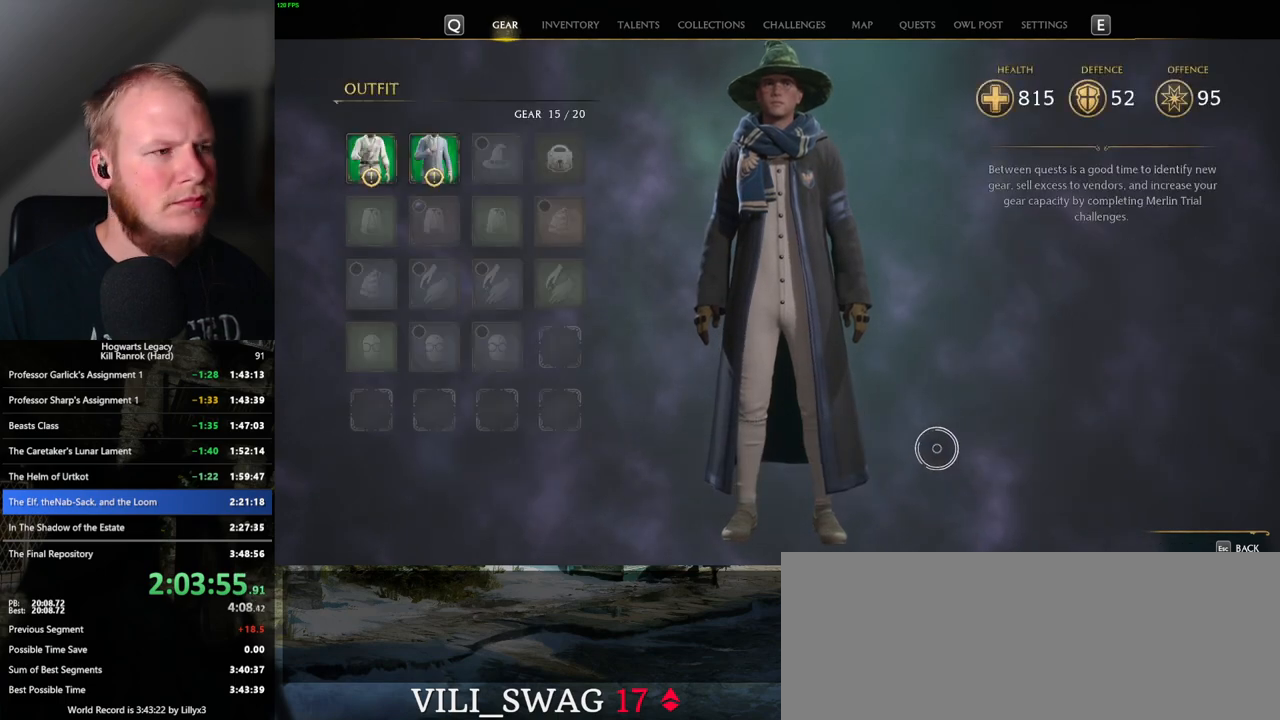
{"keys": [], "mouse": [], "events": [[100, "escape", "down"], [200, "escape", "up"], [317, "escape", "down"], [417, "escape", "up"]]}
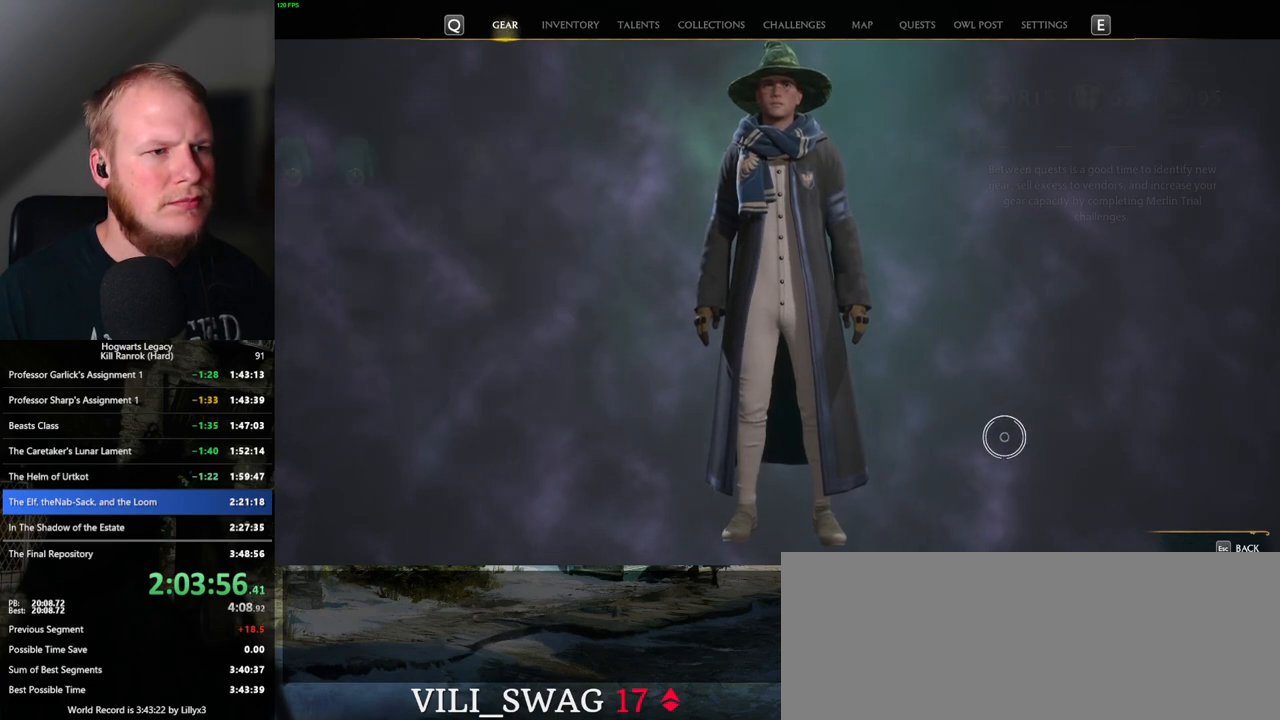
{"keys": [], "mouse": [], "events": []}
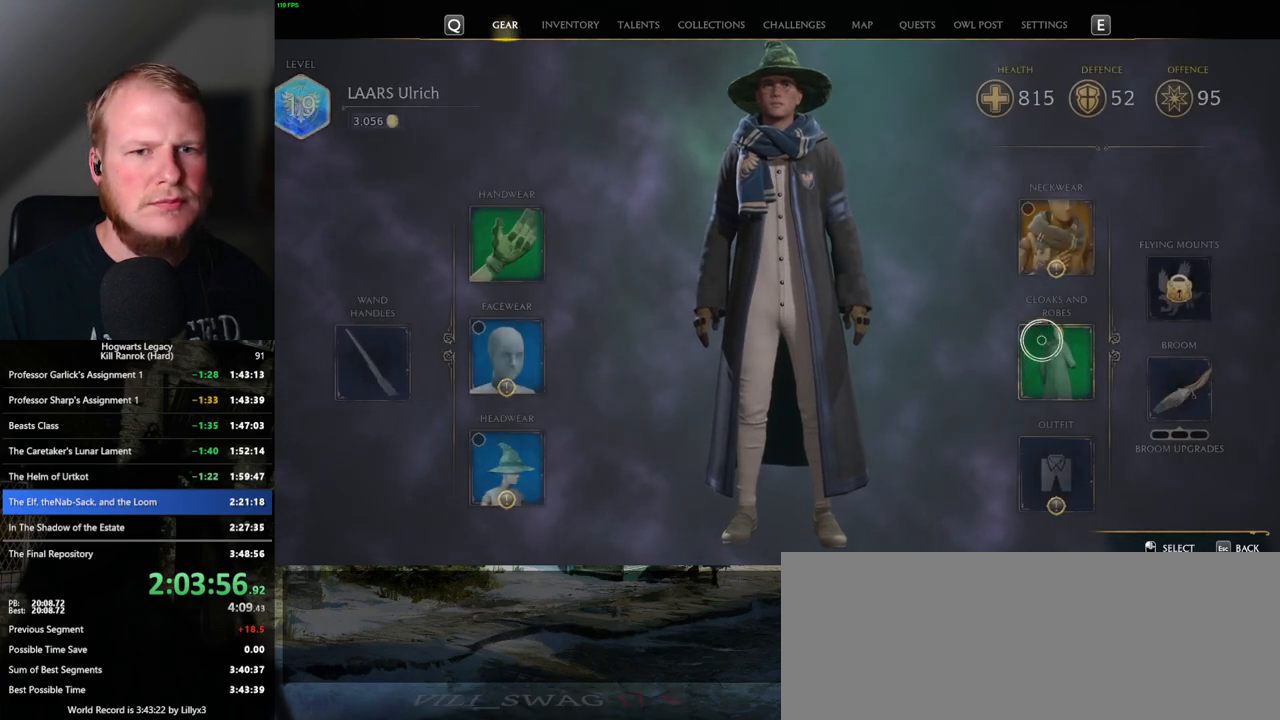
{"keys": [], "mouse": [], "events": [[183, "mouse_left", "down"], [267, "mouse_left", "up"]]}
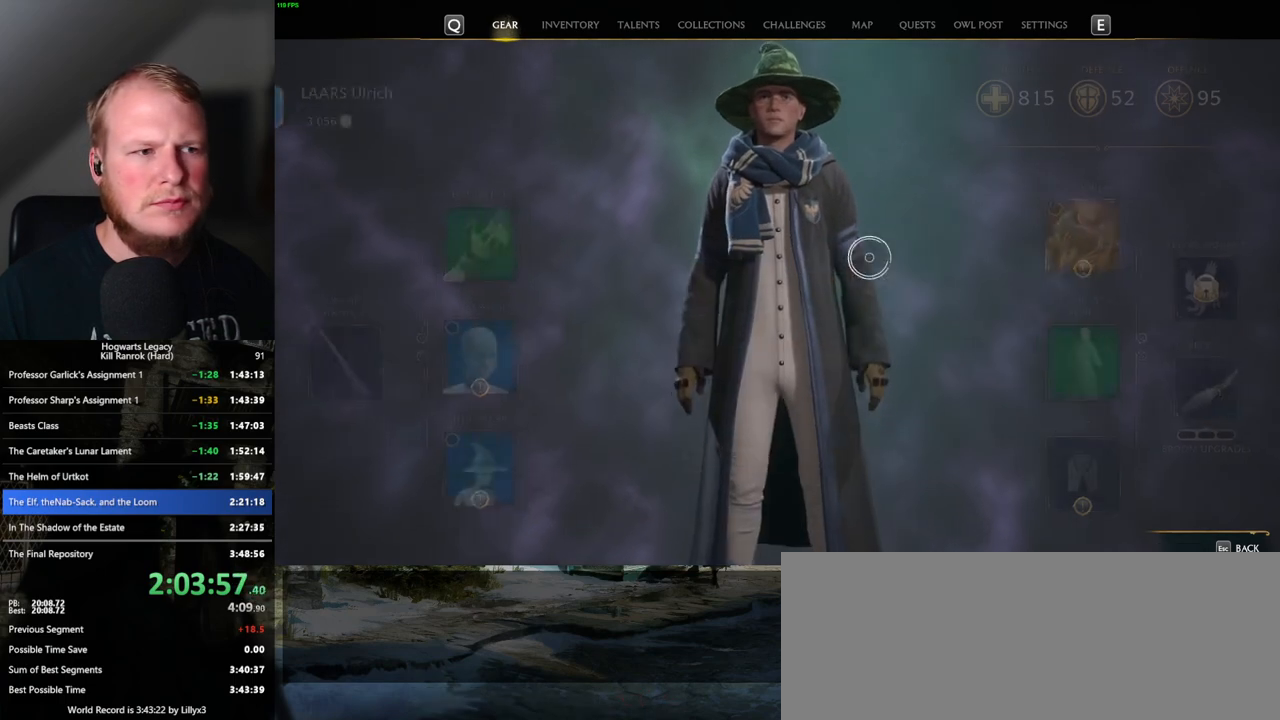
{"keys": [], "mouse": [], "events": []}